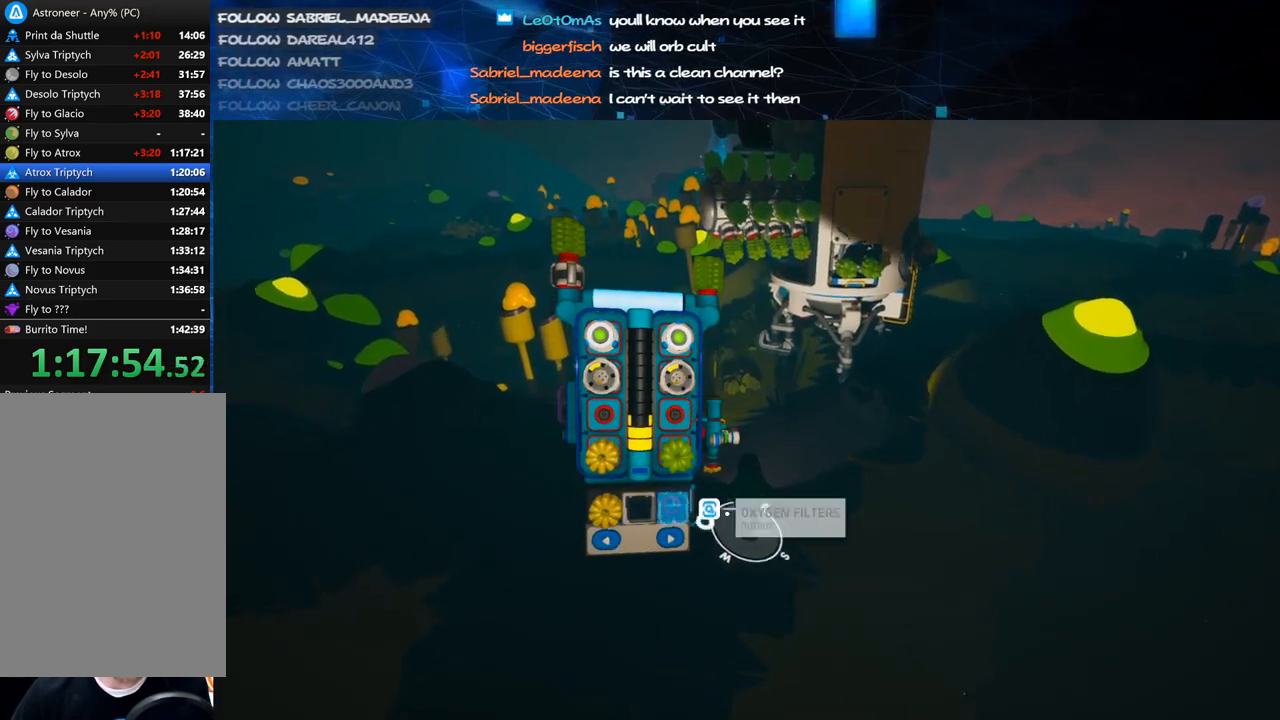
Gameplay with keyboard and mouse; each line is a JSON object with the keys and mouse buttons held at the frame after it. "events" lists presses ("down") and releases ("up") of "a", "alt", "b", "c", "ctrl", "d", "e", "f", "g", "q", "r", "s", "shift", "space", "t", "tab", "v", "w", "x", "z", "mouse_left", "mouse_wheel", "mouse_right", "mouse_mb4" and "mouse_mb5" between this image and that frame as [ms after this image, input, new state], when the widget could be followed in between. "mouse_left", "mouse_wheel", "mouse_right", "mouse_mb4", "mouse_mb5" = the "left", "wheel", "right", "mb4", "mb5" buttons of the "mouse" list. No other keys are recorded. "wheel" means that the mouse wheel is clicked or scrolled. Mouse movement is not recorded.
{"keys": ["d", "space", "w"], "mouse": [], "events": [[40, "mouse_right", "down"], [40, "q", "up"], [160, "shift", "down"], [180, "mouse_right", "up"], [200, "d", "down"], [340, "shift", "up"], [340, "space", "down"]]}
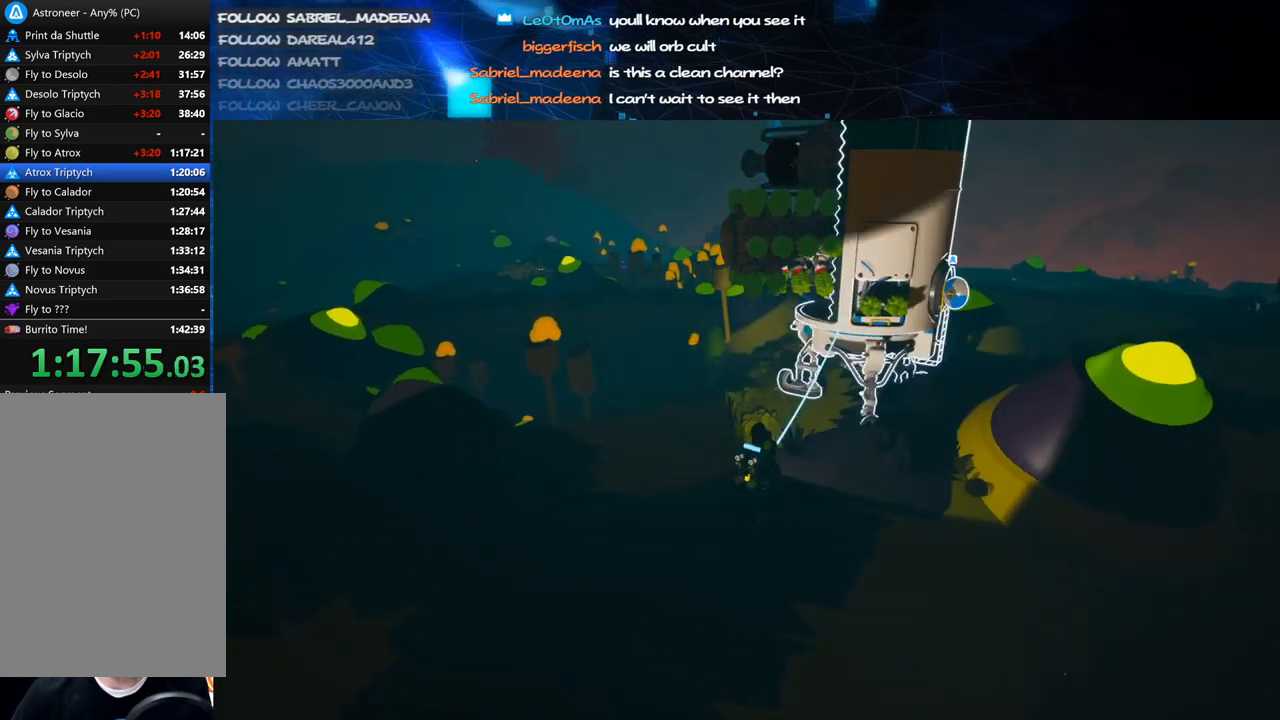
{"keys": ["w"], "mouse": [], "events": [[40, "space", "up"], [220, "d", "up"], [240, "mouse_left", "down"], [320, "mouse_left", "up"]]}
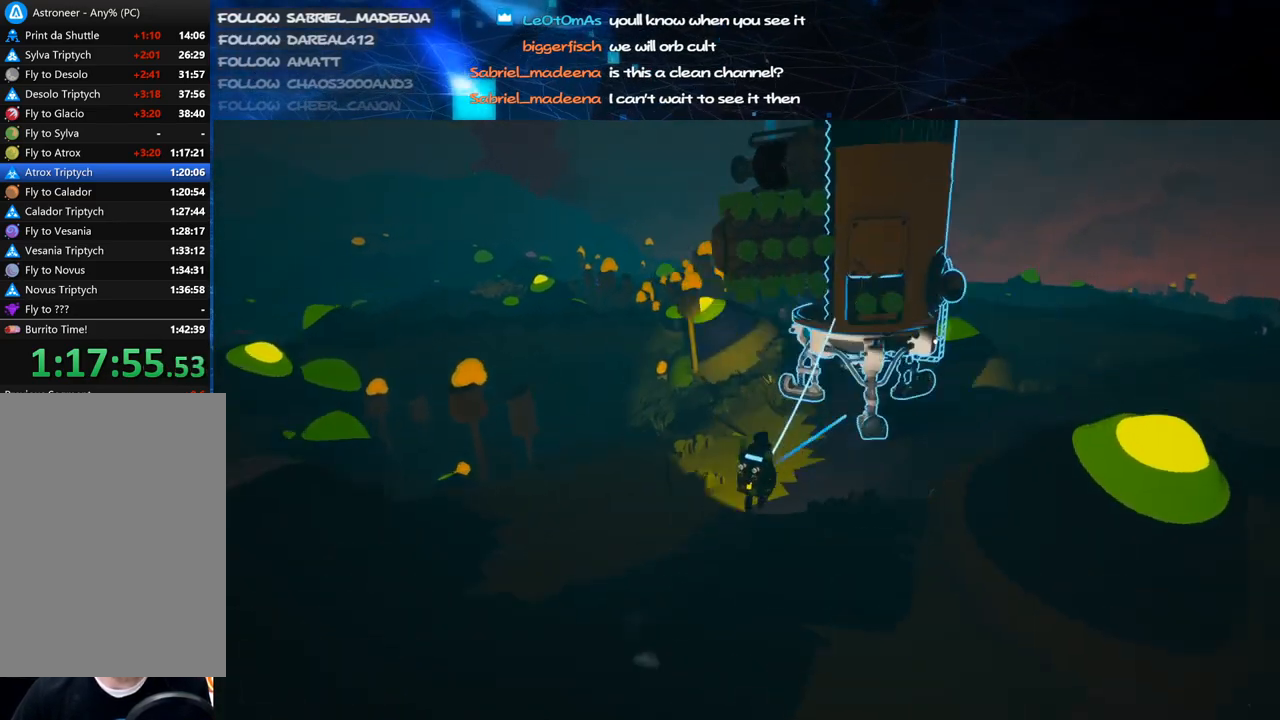
{"keys": ["shift", "w"], "mouse": ["right"], "events": [[160, "mouse_left", "down"], [240, "mouse_right", "down"], [240, "shift", "down"], [280, "mouse_left", "up"]]}
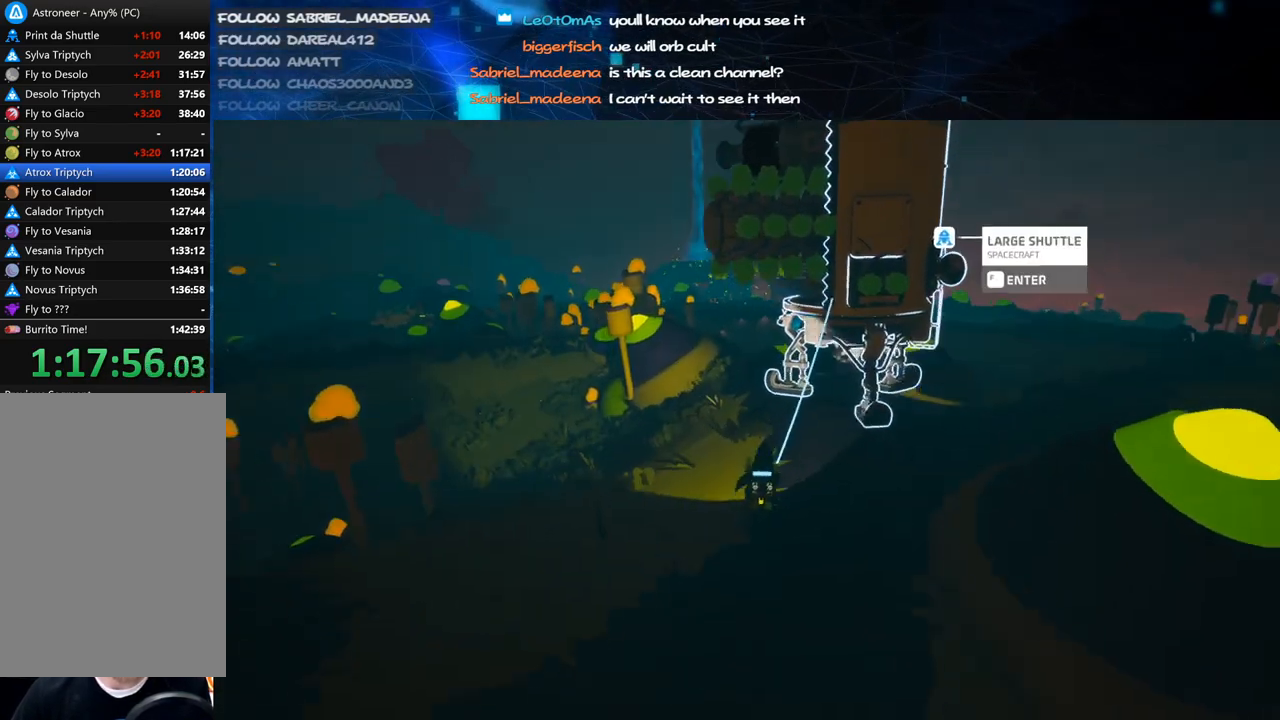
{"keys": ["w"], "mouse": [], "events": [[60, "a", "down"], [200, "mouse_right", "up"], [240, "a", "up"], [240, "shift", "up"]]}
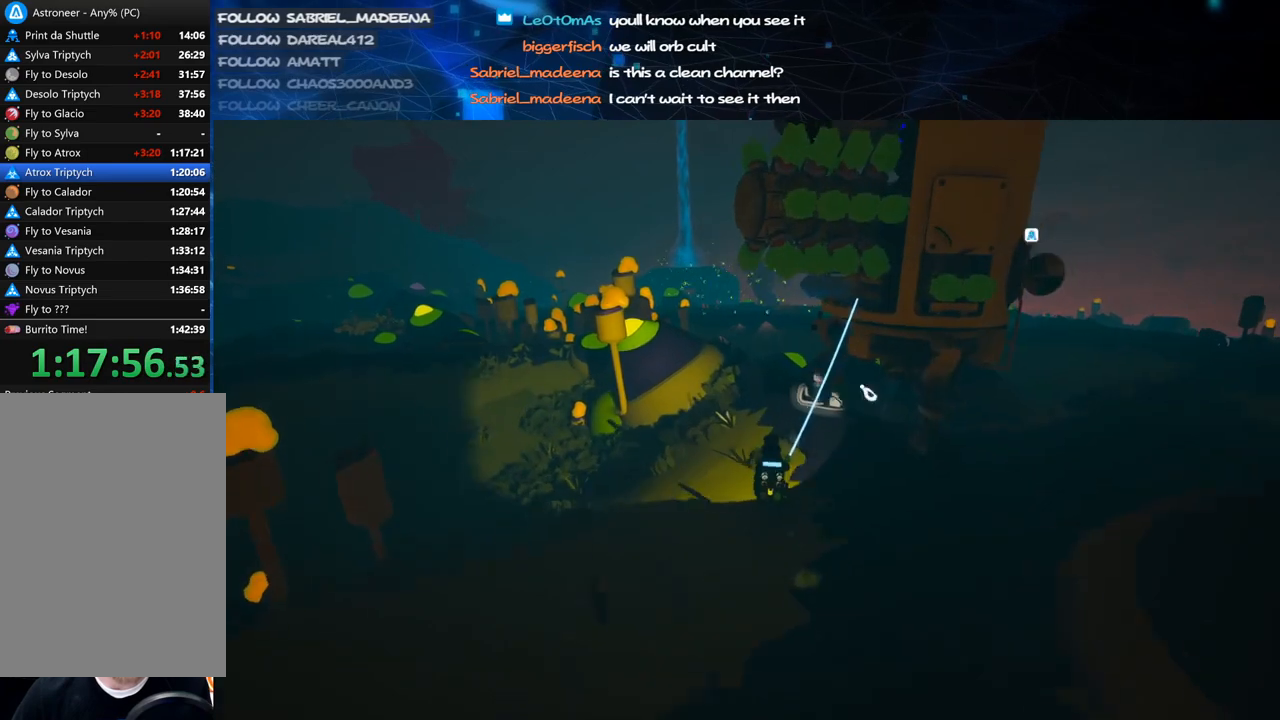
{"keys": ["d", "w"], "mouse": [], "events": [[60, "d", "down"], [60, "space", "down"], [220, "mouse_left", "down"], [220, "space", "up"], [280, "mouse_left", "up"]]}
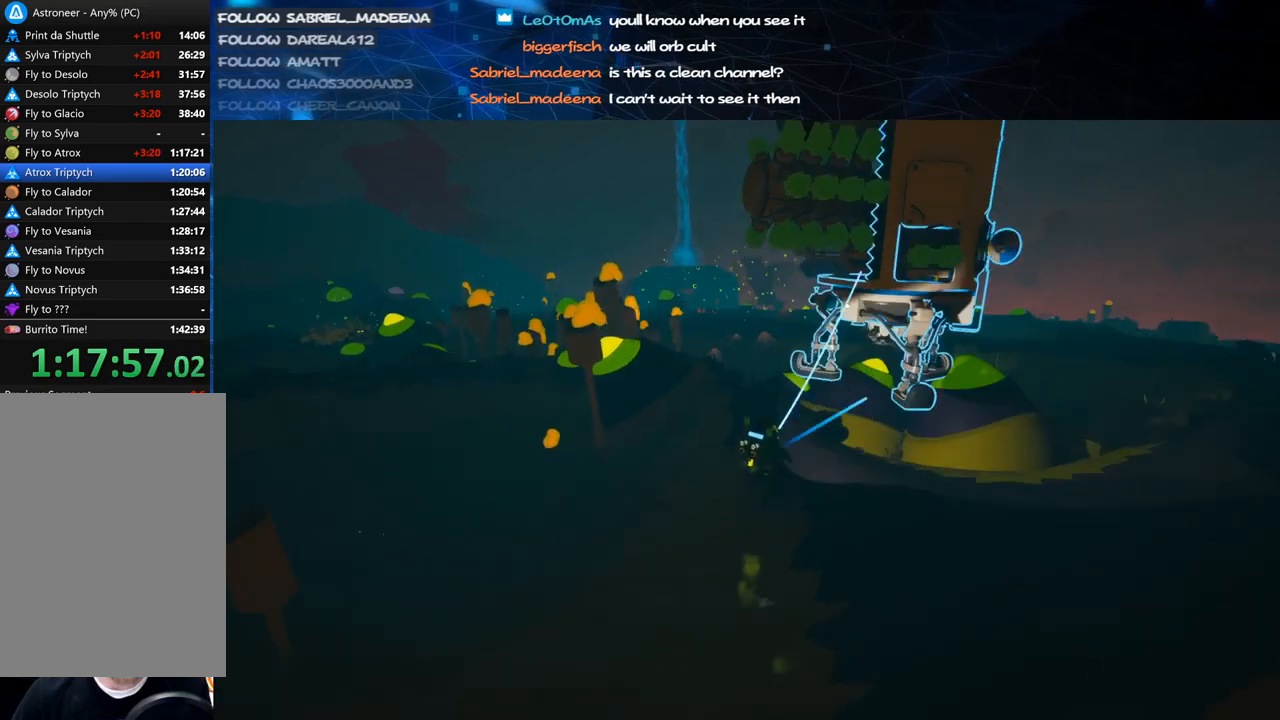
{"keys": ["shift", "w"], "mouse": ["left", "right"], "events": [[340, "d", "up"], [400, "mouse_left", "down"], [460, "mouse_right", "down"], [480, "shift", "down"]]}
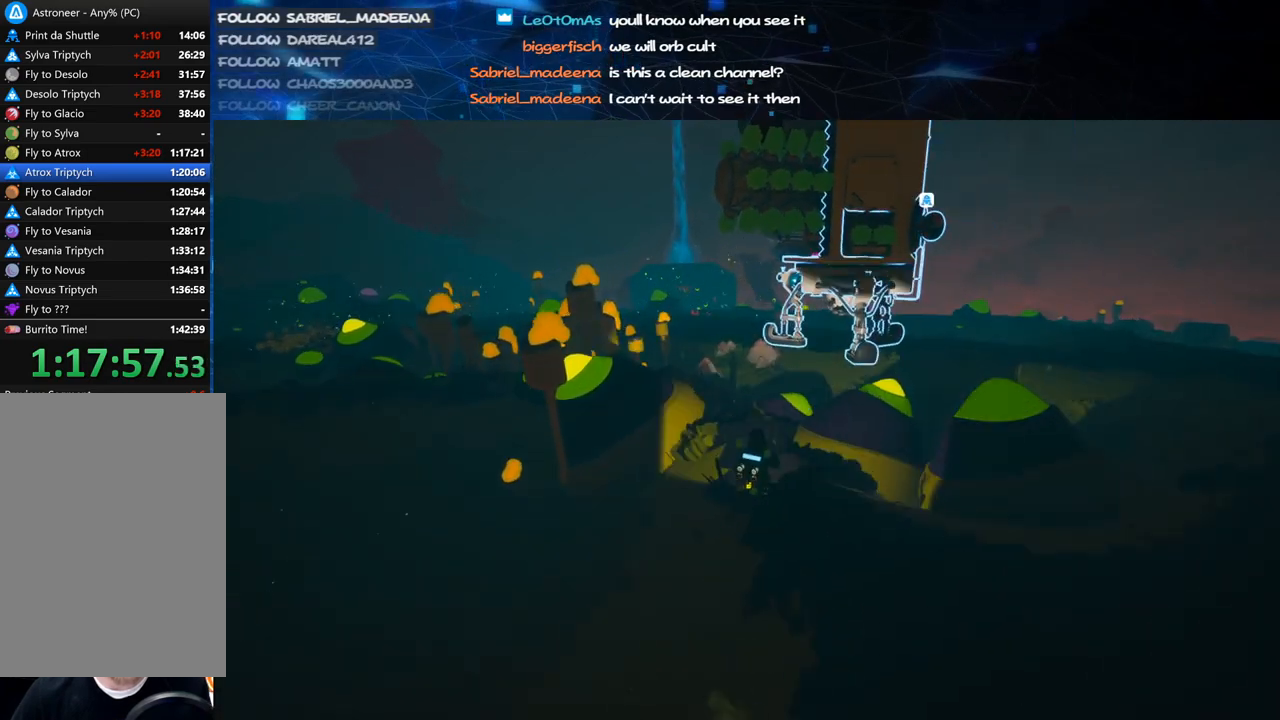
{"keys": ["d", "space", "w"], "mouse": ["left"], "events": [[60, "mouse_left", "up"], [140, "mouse_right", "up"], [240, "shift", "up"], [440, "d", "down"], [440, "space", "down"], [480, "mouse_left", "down"]]}
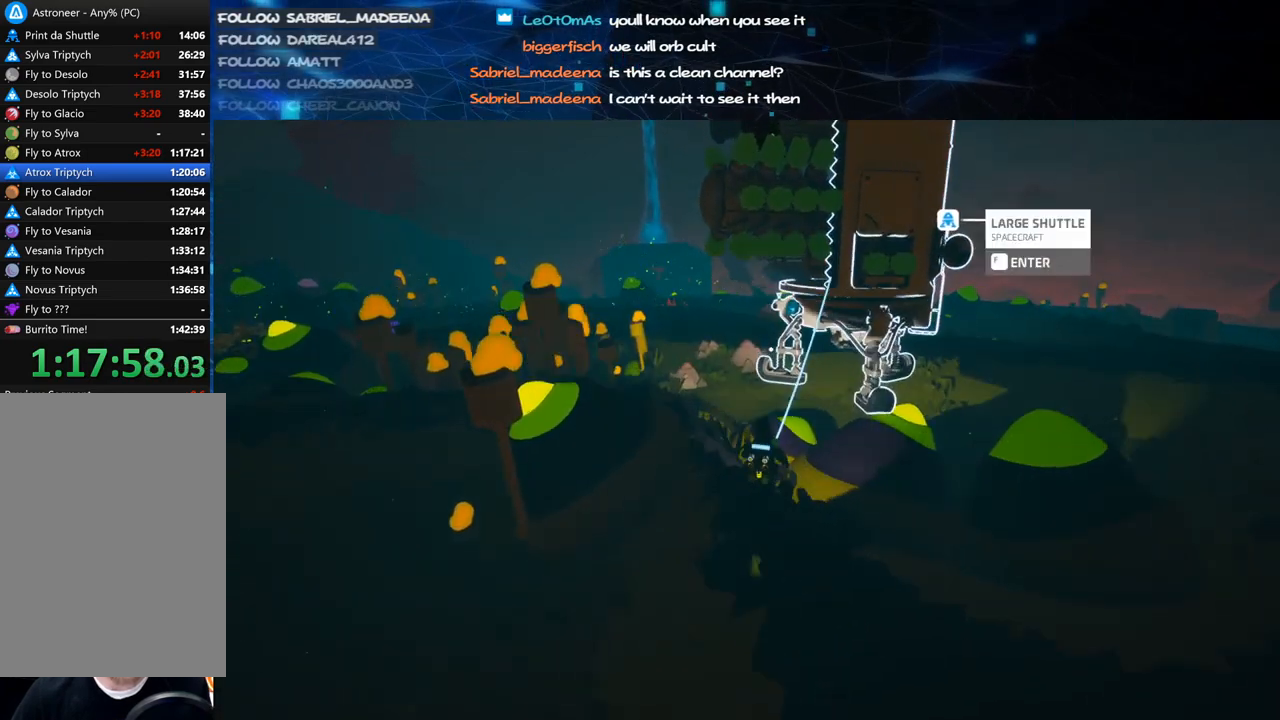
{"keys": ["a", "w"], "mouse": ["left"], "events": [[80, "space", "up"], [100, "mouse_left", "up"], [240, "d", "up"], [440, "a", "down"], [460, "mouse_left", "down"]]}
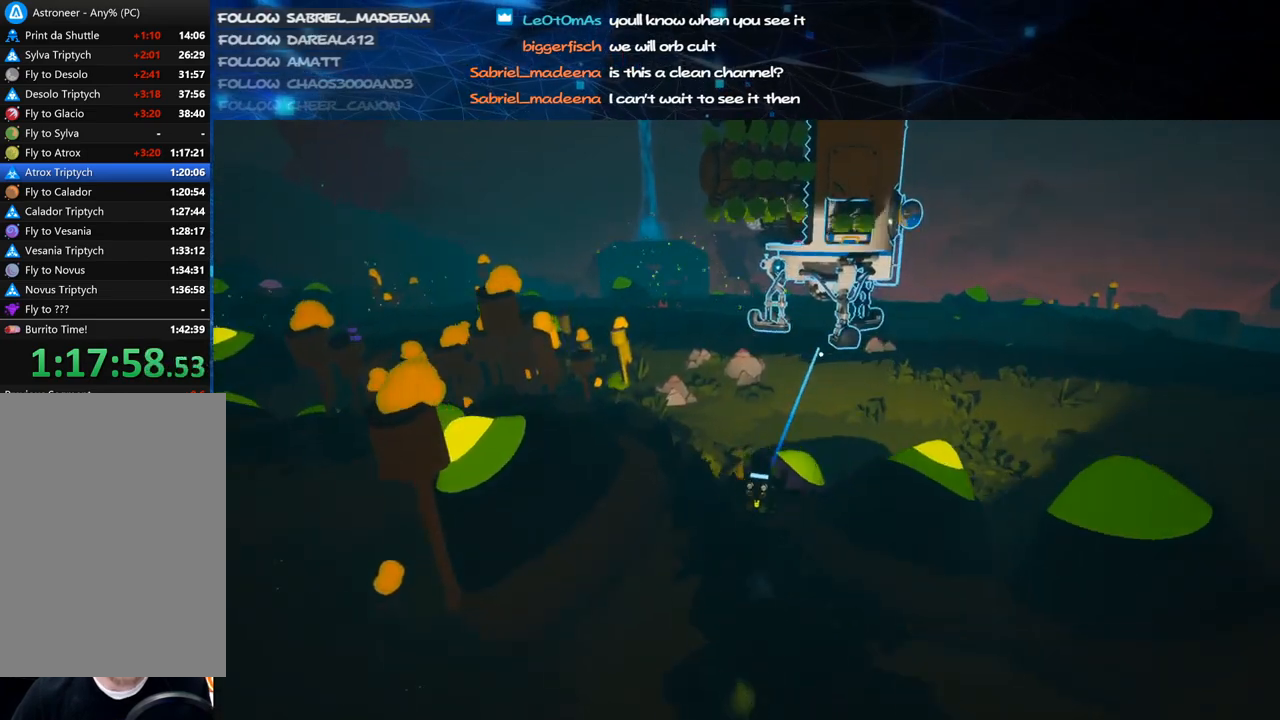
{"keys": ["d", "space", "w"], "mouse": [], "events": [[40, "mouse_right", "down"], [80, "mouse_left", "up"], [80, "shift", "down"], [300, "a", "up"], [320, "mouse_right", "up"], [380, "shift", "up"], [460, "d", "down"], [500, "space", "down"]]}
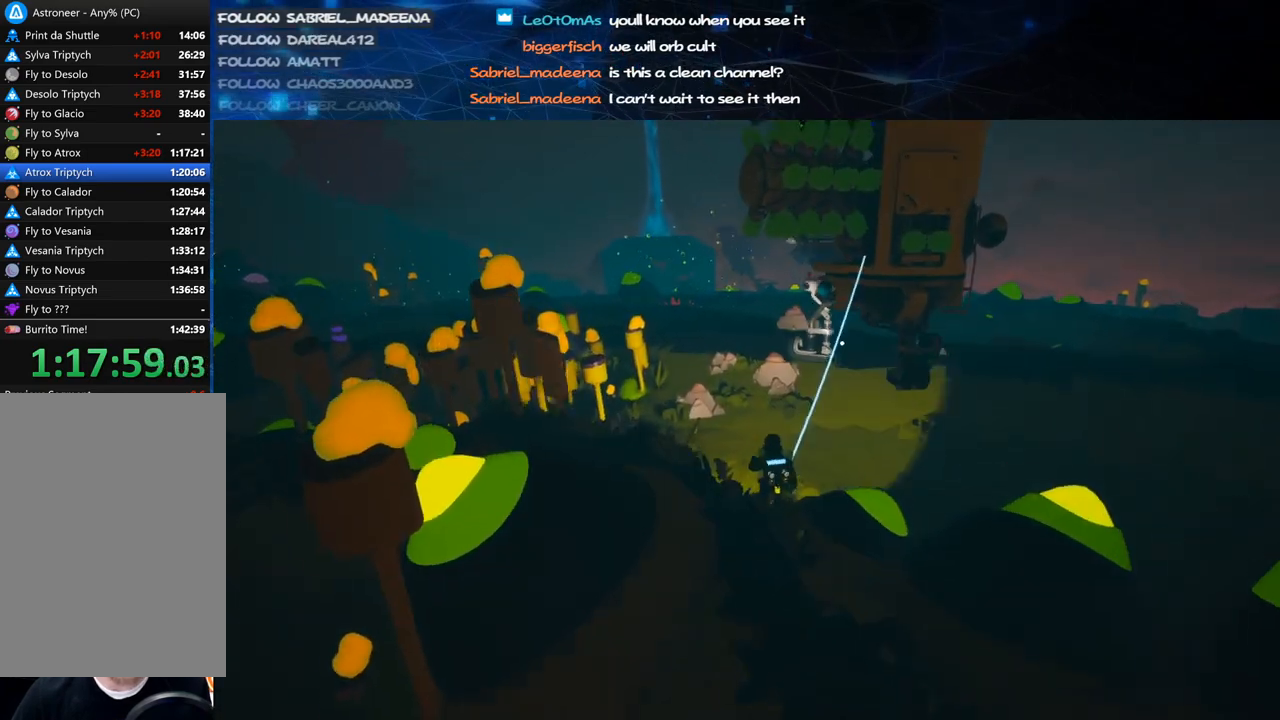
{"keys": ["d", "w"], "mouse": [], "events": [[160, "space", "up"], [180, "mouse_left", "down"], [300, "mouse_left", "up"]]}
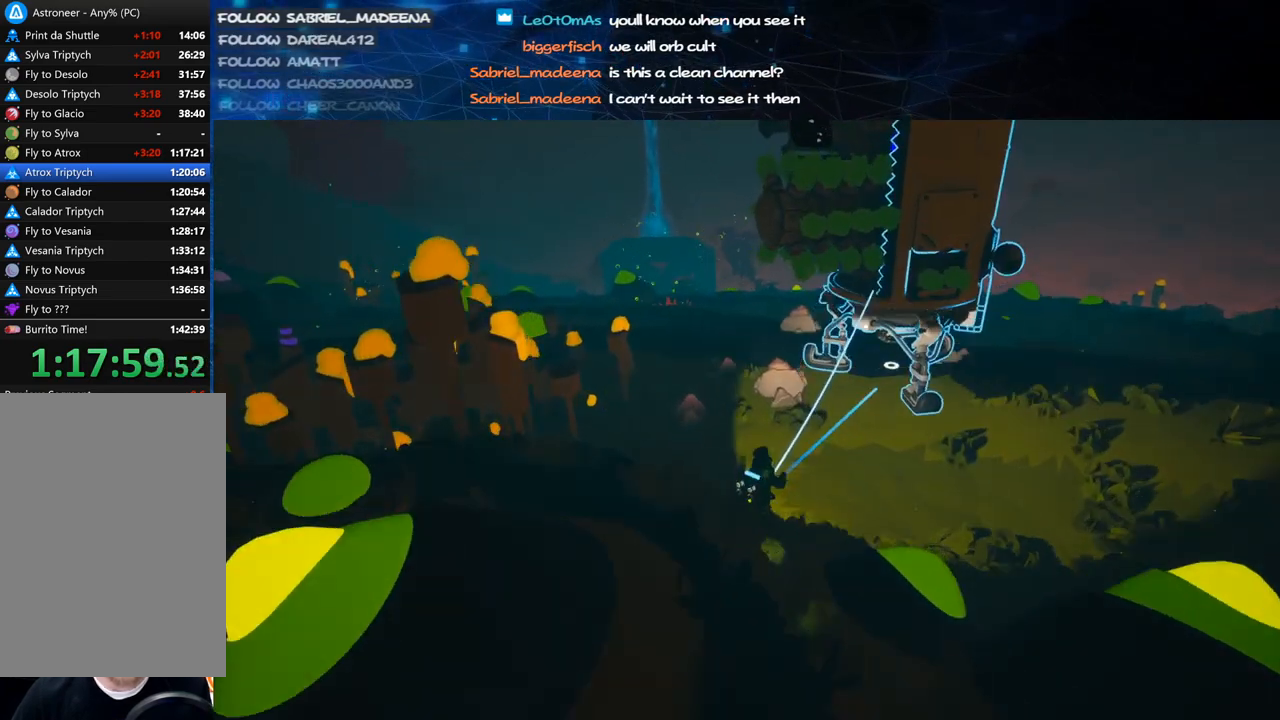
{"keys": ["w"], "mouse": [], "events": [[40, "mouse_left", "down"], [100, "mouse_right", "down"], [120, "shift", "down"], [180, "mouse_left", "up"], [320, "mouse_right", "up"], [400, "d", "up"], [480, "shift", "up"]]}
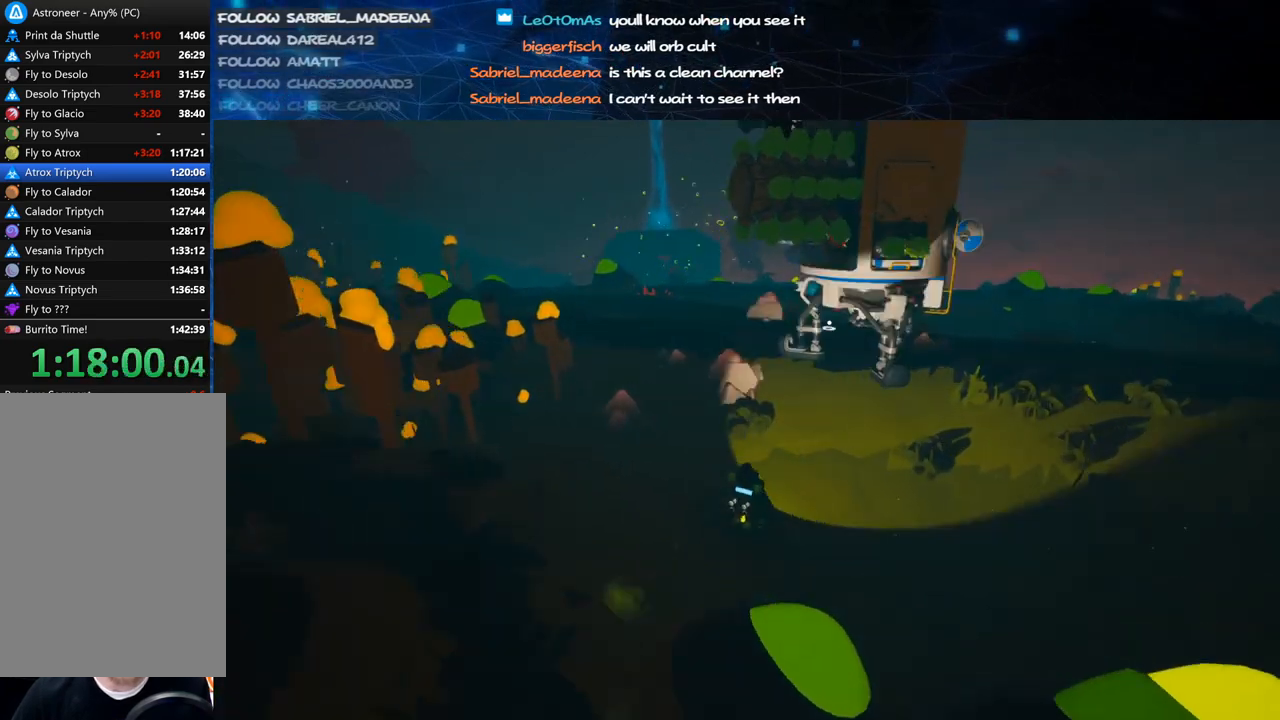
{"keys": ["d", "w"], "mouse": [], "events": [[220, "space", "down"], [240, "d", "down"], [280, "mouse_left", "down"], [340, "space", "up"], [360, "mouse_left", "up"]]}
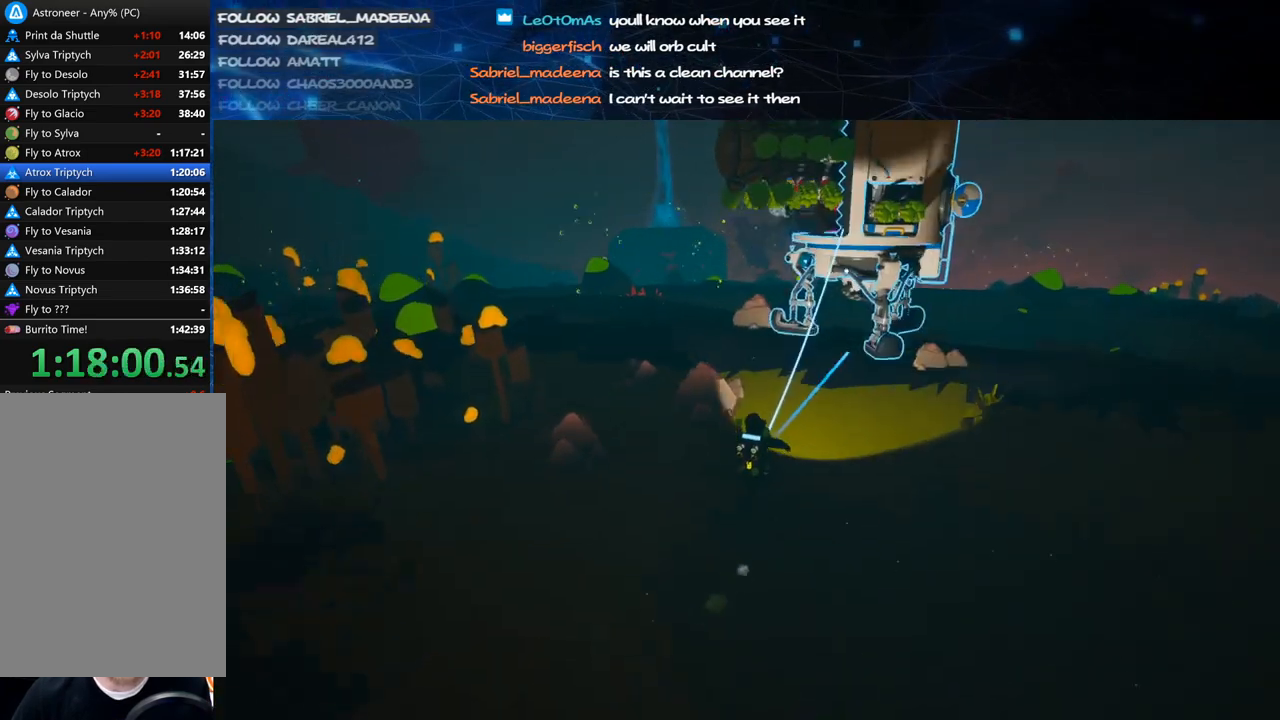
{"keys": ["shift", "w"], "mouse": [], "events": [[120, "mouse_left", "down"], [180, "mouse_right", "down"], [200, "d", "up"], [220, "shift", "down"], [260, "mouse_left", "up"], [460, "mouse_right", "up"]]}
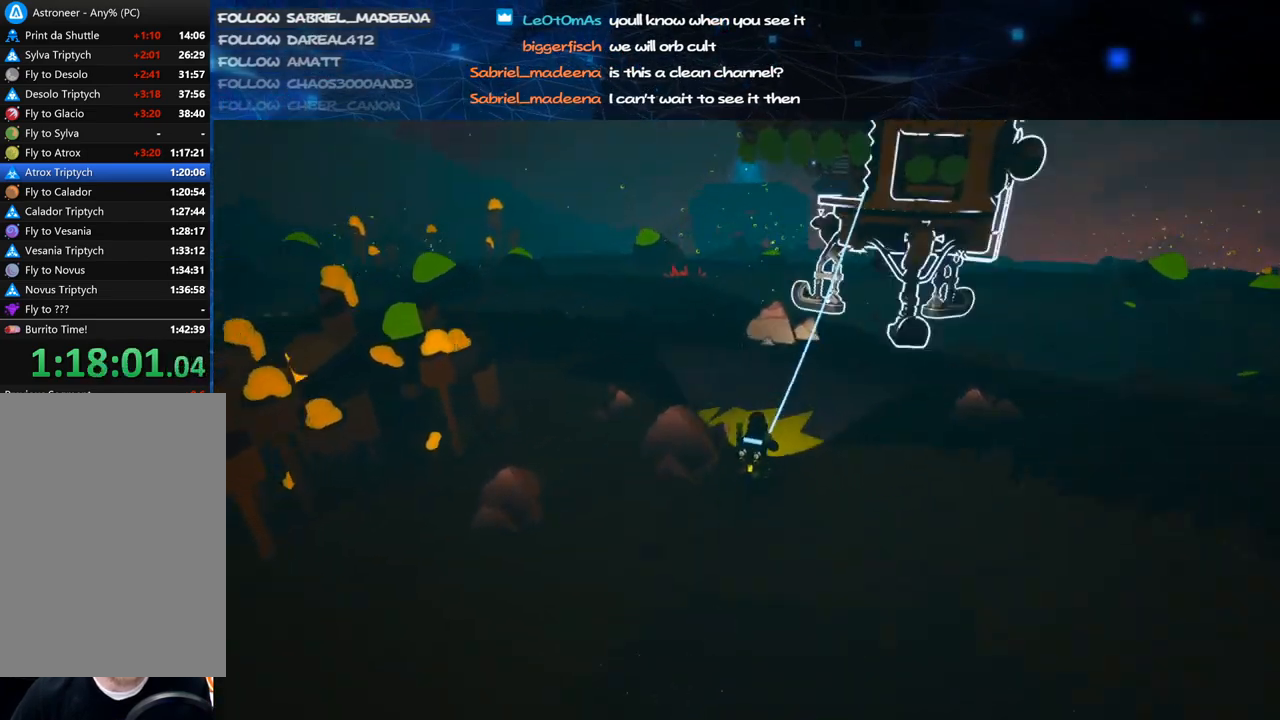
{"keys": ["a", "w"], "mouse": [], "events": [[40, "shift", "up"], [160, "space", "down"], [240, "a", "down"], [340, "mouse_left", "down"], [340, "space", "up"], [440, "mouse_left", "up"]]}
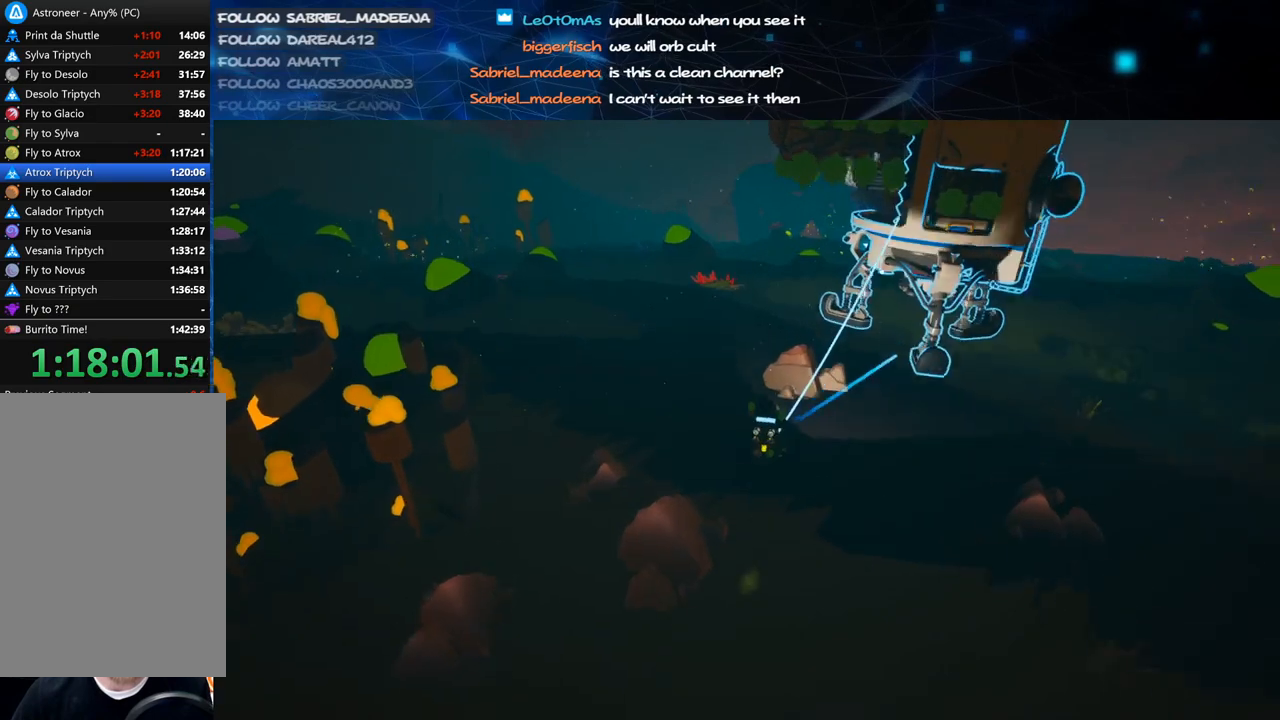
{"keys": ["shift", "w"], "mouse": ["right"], "events": [[180, "mouse_left", "down"], [240, "mouse_right", "down"], [260, "shift", "down"], [340, "mouse_left", "up"], [500, "a", "up"]]}
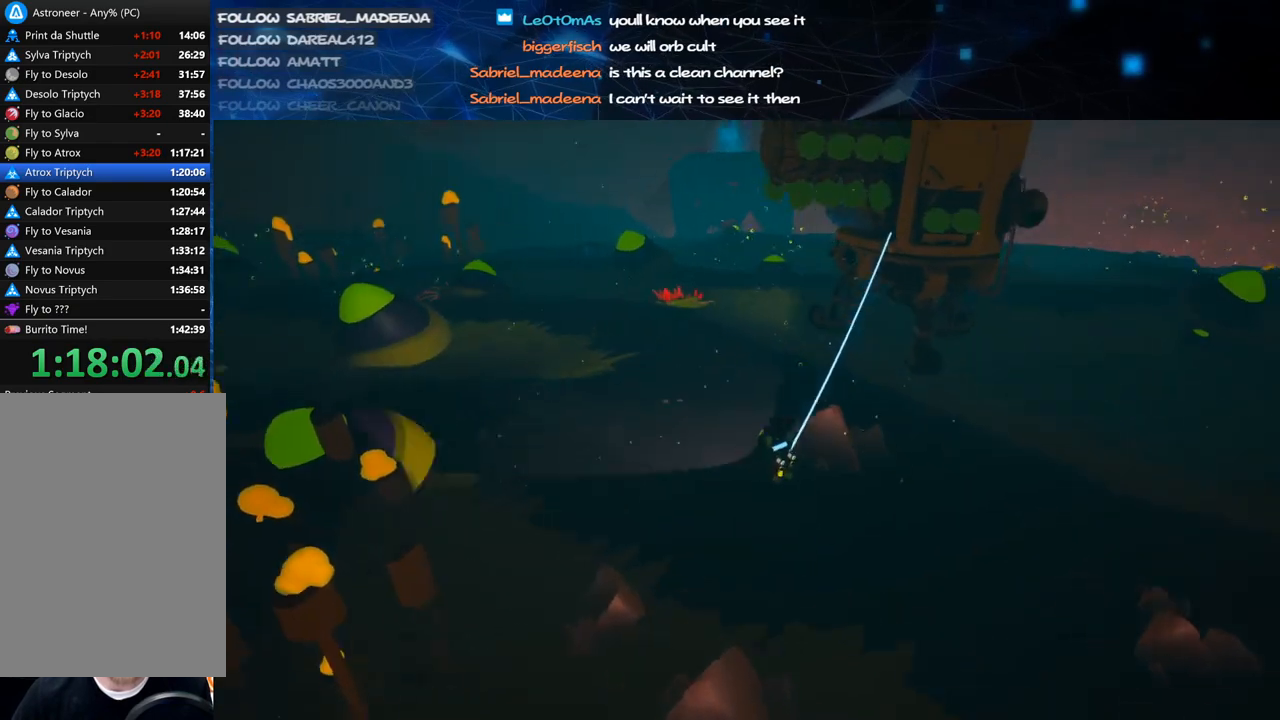
{"keys": ["d", "w"], "mouse": [], "events": [[180, "d", "down"], [240, "mouse_right", "up"], [280, "shift", "up"]]}
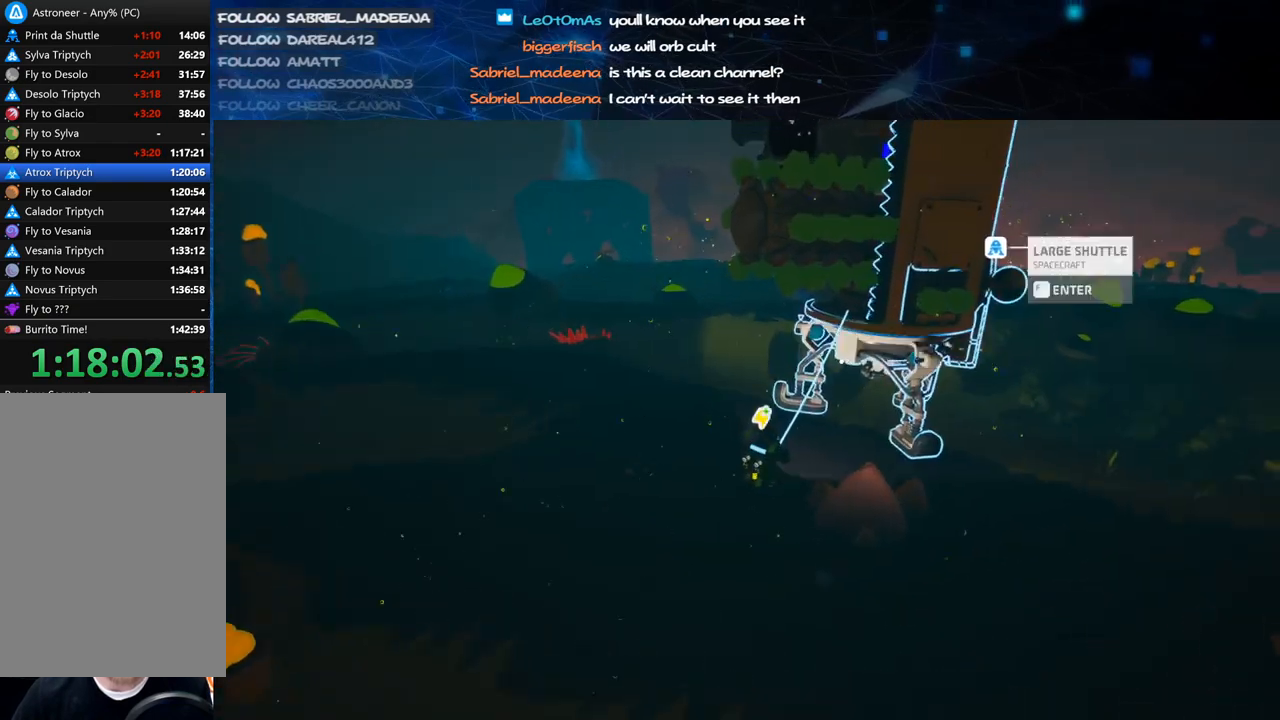
{"keys": ["a", "w"], "mouse": [], "events": [[20, "d", "up"], [40, "space", "down"], [200, "space", "up"], [280, "mouse_left", "down"], [400, "mouse_left", "up"], [420, "a", "down"]]}
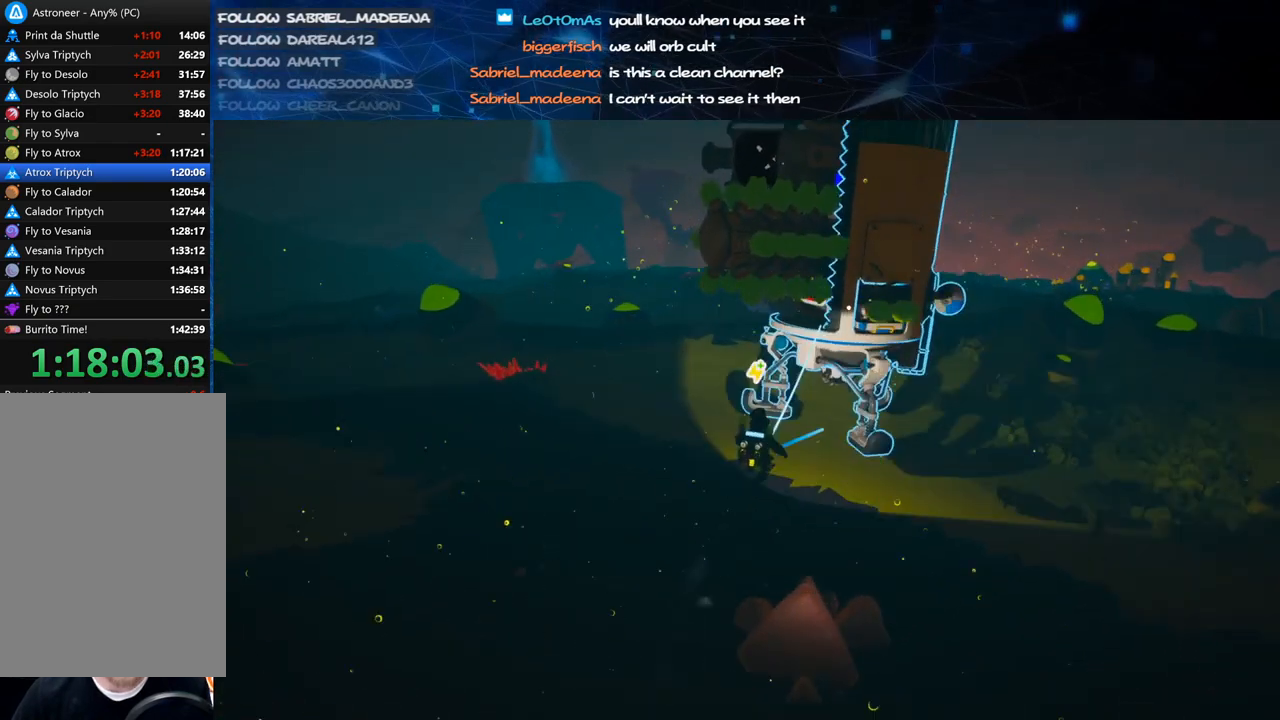
{"keys": ["a", "shift", "w"], "mouse": ["right"], "events": [[240, "a", "up"], [300, "mouse_left", "down"], [360, "shift", "down"], [380, "mouse_right", "down"], [440, "mouse_left", "up"], [460, "a", "down"]]}
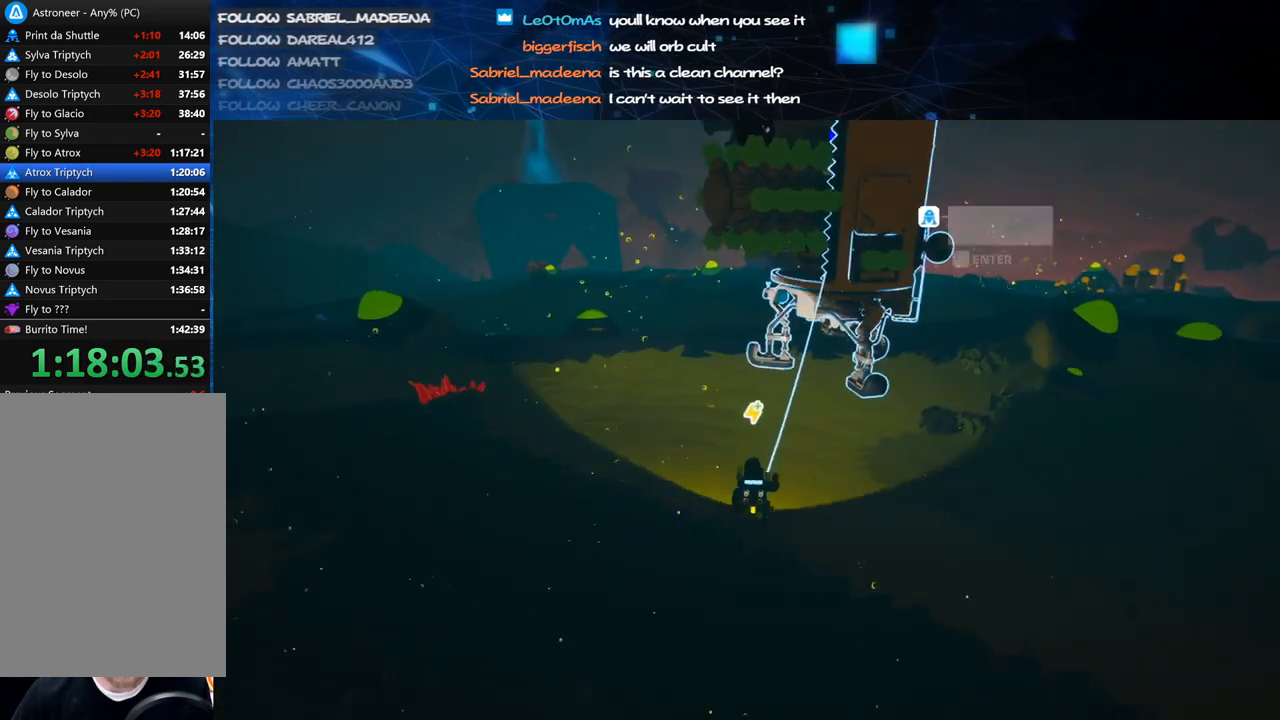
{"keys": ["d", "space", "w"], "mouse": ["left"], "events": [[80, "a", "up"], [140, "mouse_right", "up"], [280, "shift", "up"], [380, "space", "down"], [420, "d", "down"], [480, "mouse_left", "down"]]}
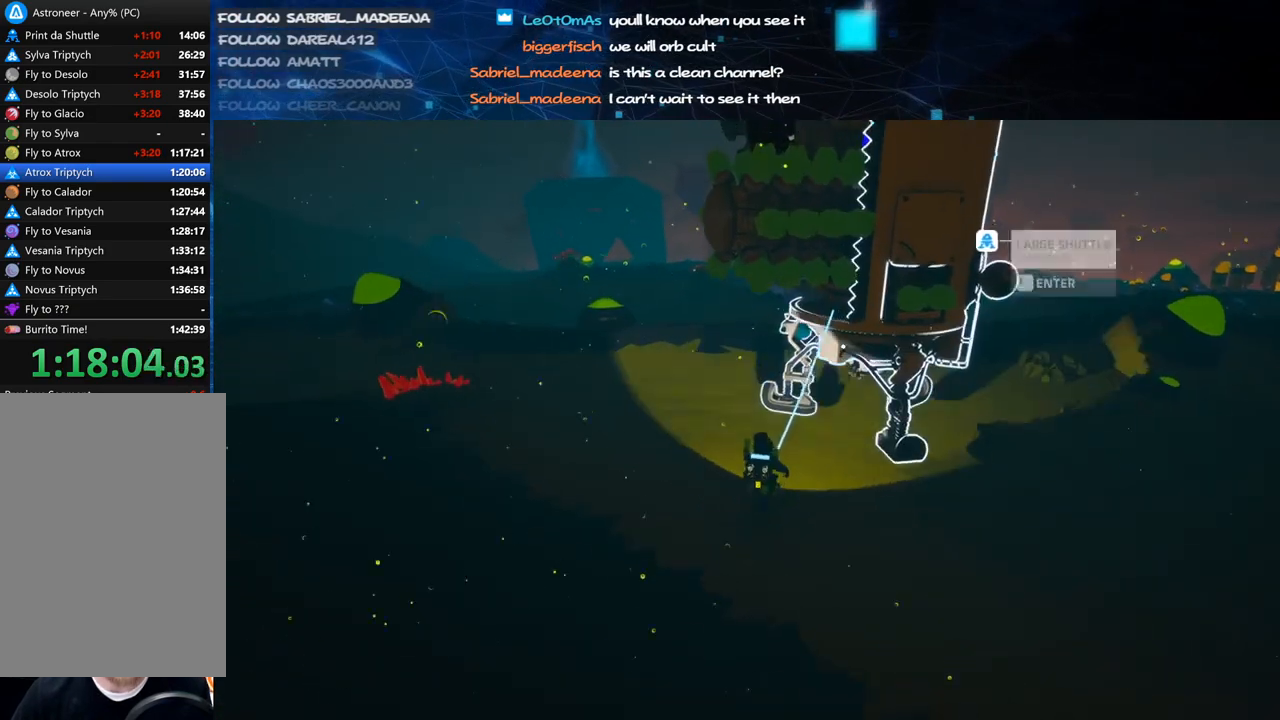
{"keys": ["shift", "w"], "mouse": ["left", "right"], "events": [[40, "space", "up"], [100, "mouse_left", "up"], [380, "mouse_left", "down"], [440, "d", "up"], [440, "mouse_right", "down"], [480, "shift", "down"]]}
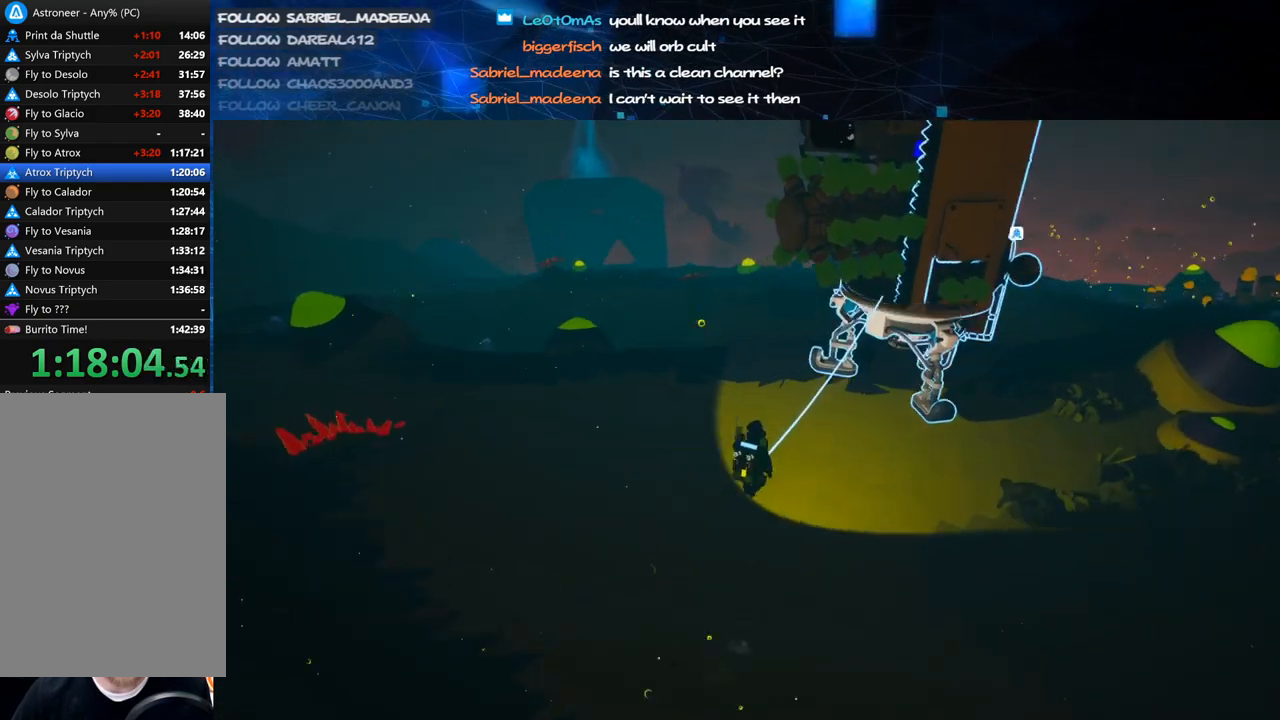
{"keys": ["w"], "mouse": [], "events": [[40, "mouse_left", "up"], [420, "d", "down"], [440, "mouse_right", "up"], [480, "d", "up"], [500, "shift", "up"]]}
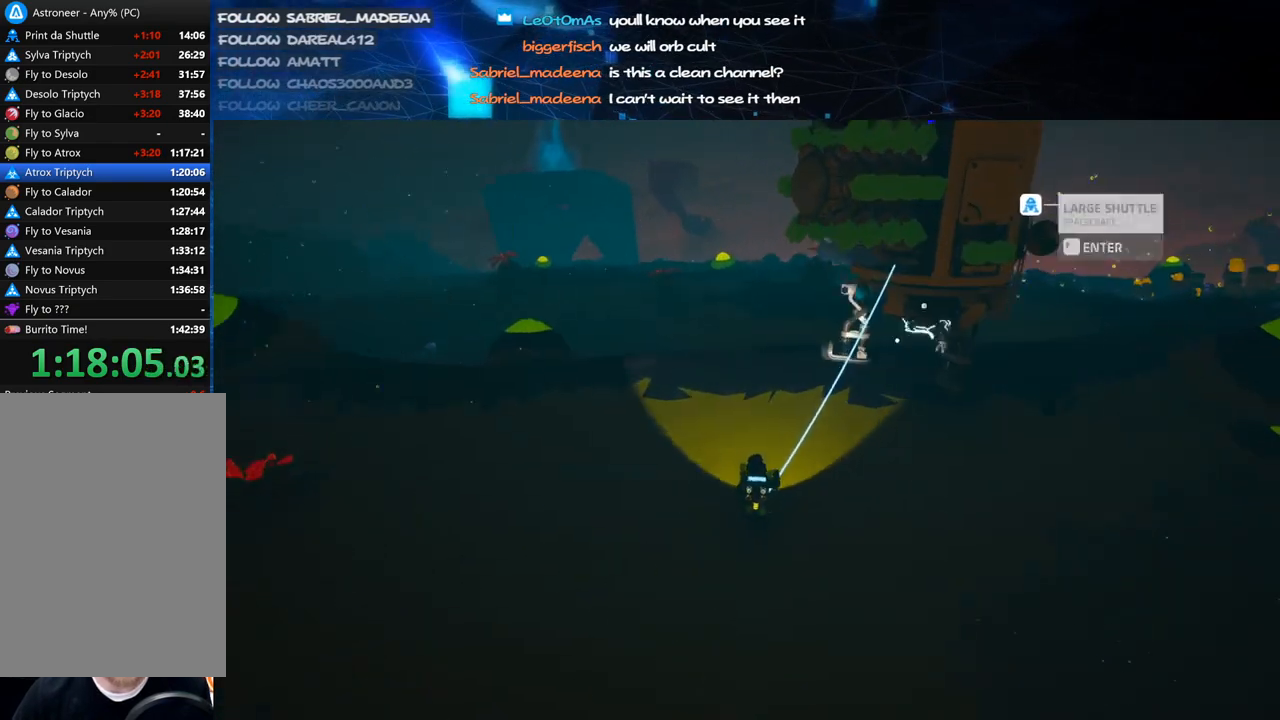
{"keys": ["d", "w"], "mouse": ["left"], "events": [[260, "space", "down"], [300, "d", "down"], [440, "mouse_left", "down"], [440, "space", "up"]]}
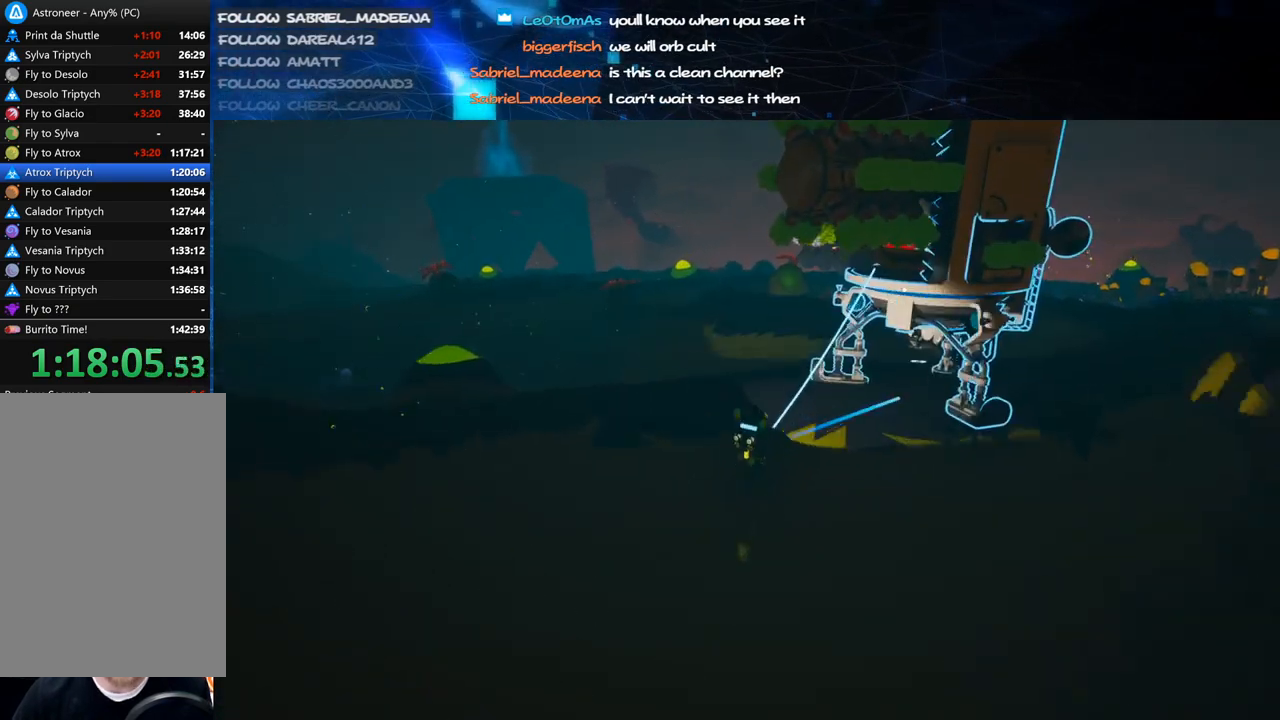
{"keys": ["d"], "mouse": ["left", "right"], "events": [[20, "mouse_left", "up"], [400, "mouse_left", "down"], [460, "w", "up"], [480, "mouse_right", "down"]]}
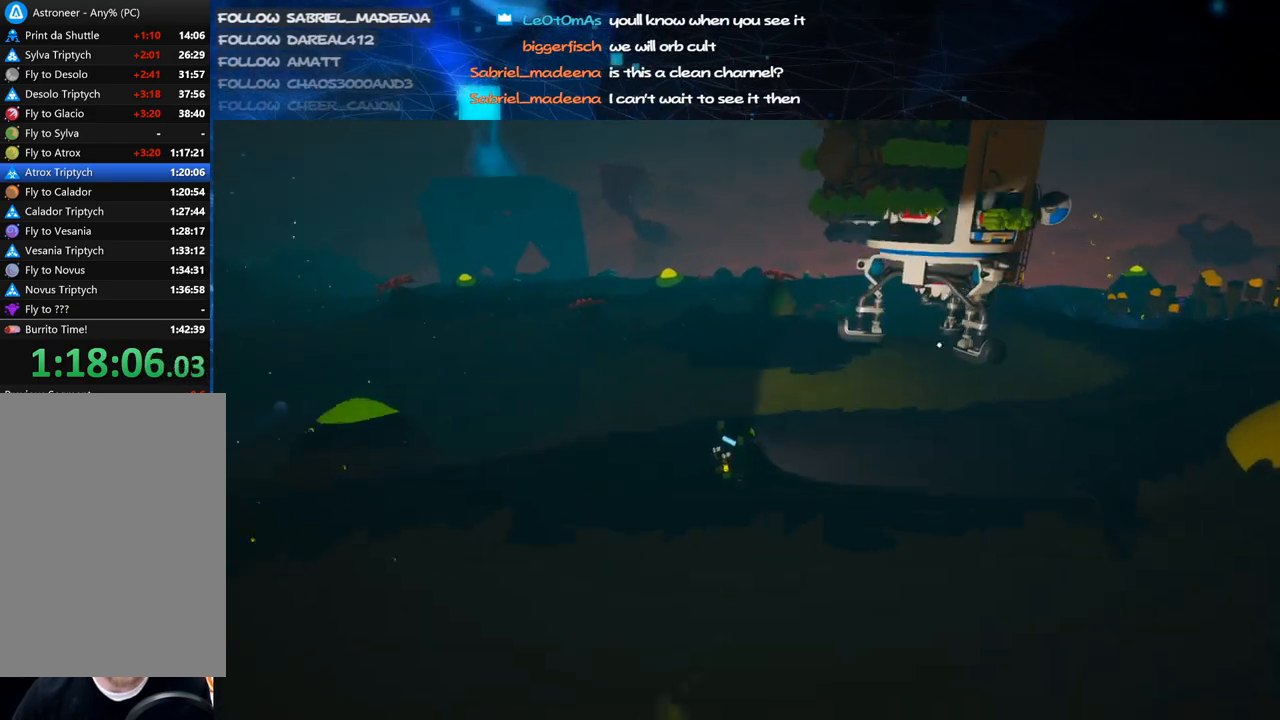
{"keys": ["w"], "mouse": [], "events": [[60, "mouse_left", "up"], [140, "shift", "down"], [200, "mouse_right", "up"], [200, "w", "down"], [300, "d", "up"], [300, "shift", "up"], [400, "e", "down"], [500, "e", "up"]]}
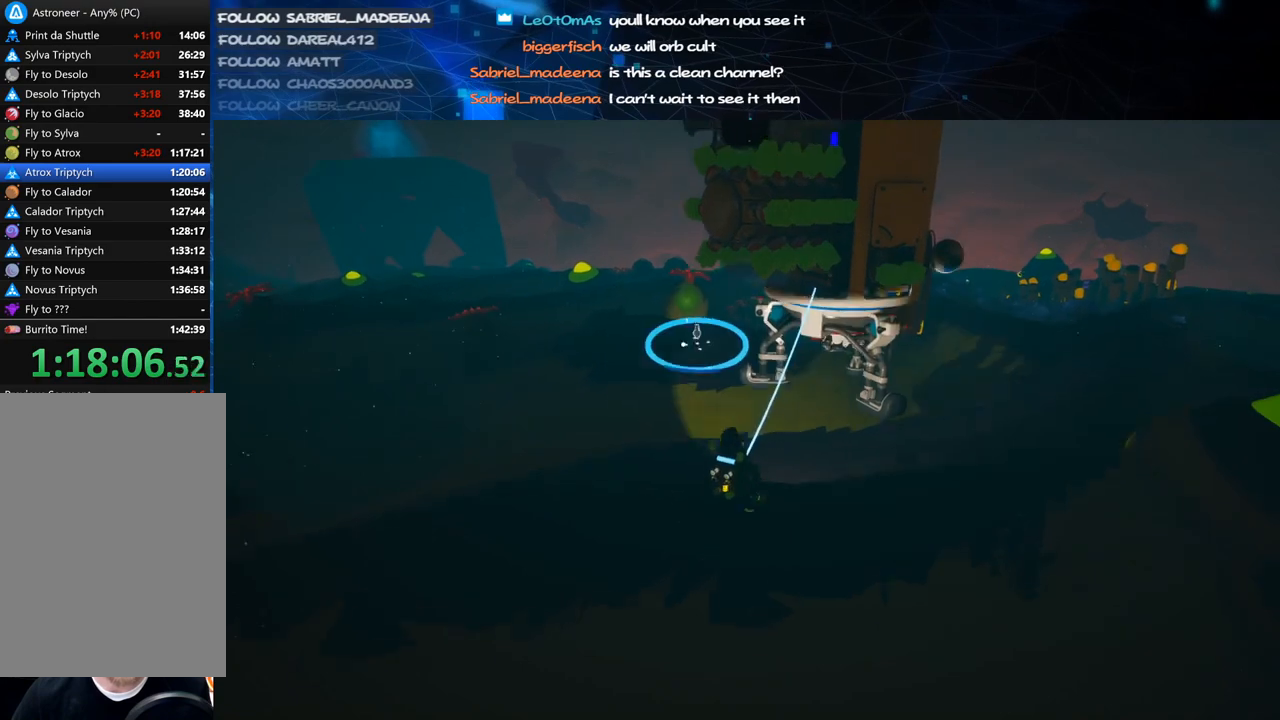
{"keys": ["a", "s"], "mouse": ["left"], "events": [[40, "a", "down"], [40, "mouse_left", "down"], [140, "w", "up"], [280, "s", "down"]]}
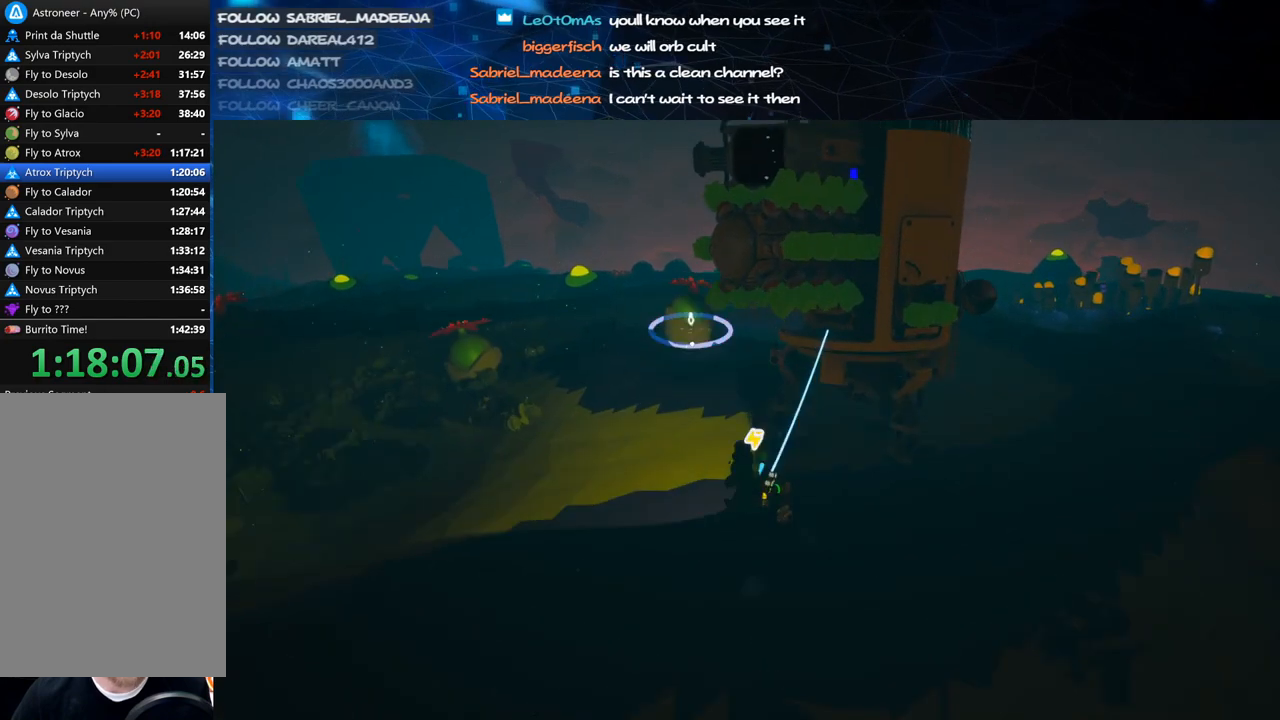
{"keys": ["d"], "mouse": ["left"], "events": [[40, "s", "up"], [220, "w", "down"], [380, "a", "up"], [380, "w", "up"], [440, "d", "down"]]}
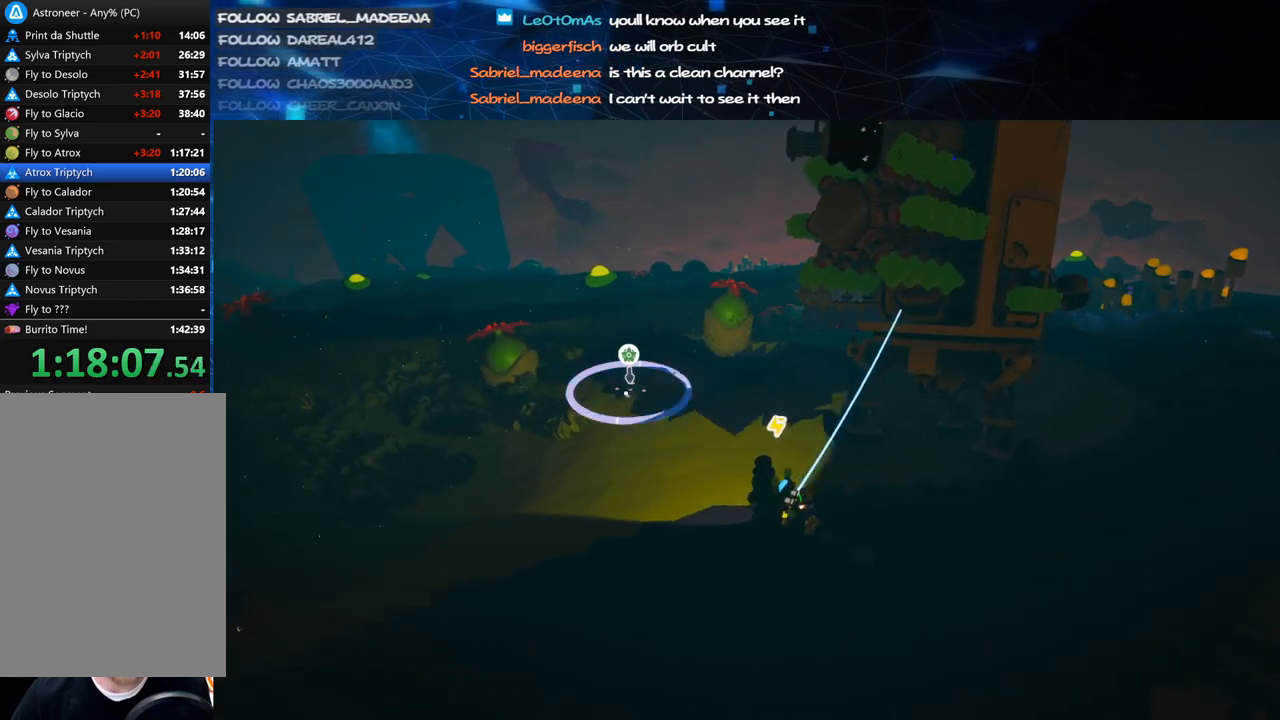
{"keys": [], "mouse": ["left"], "events": [[20, "s", "down"], [60, "d", "up"], [160, "mouse_left", "up"], [180, "s", "up"], [180, "v", "down"], [320, "v", "up"], [380, "mouse_left", "down"]]}
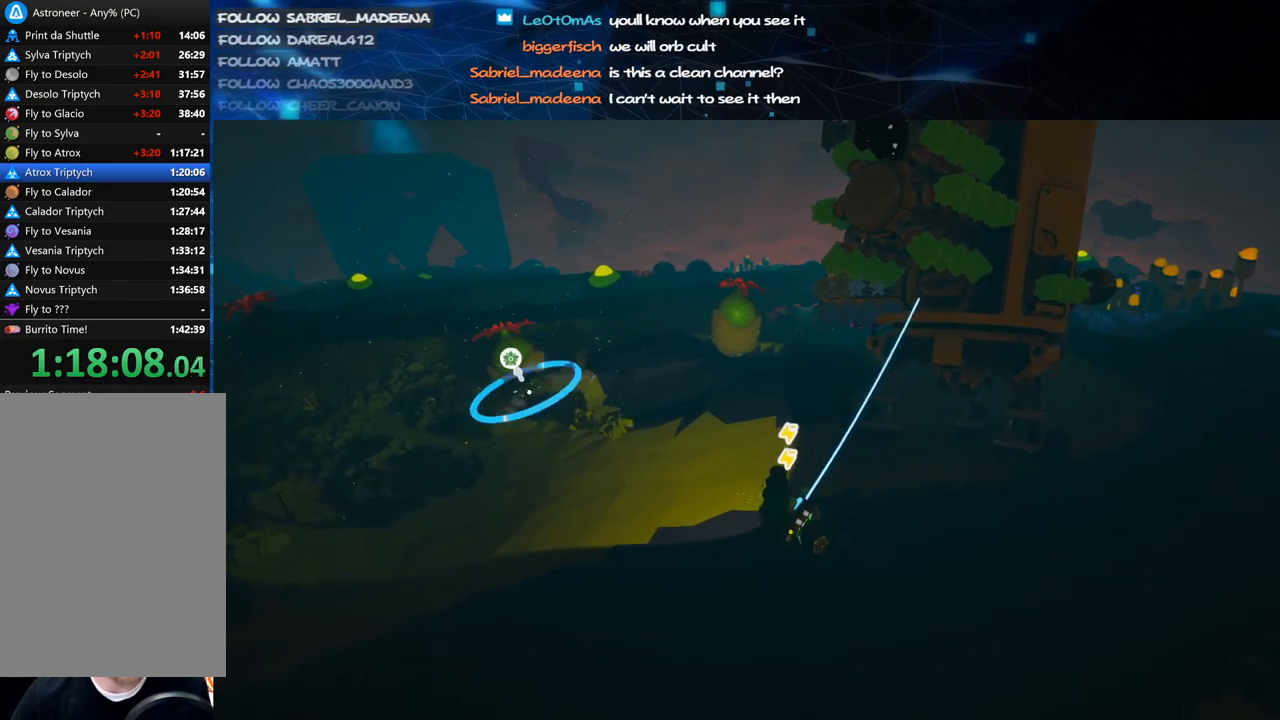
{"keys": [], "mouse": ["left"], "events": []}
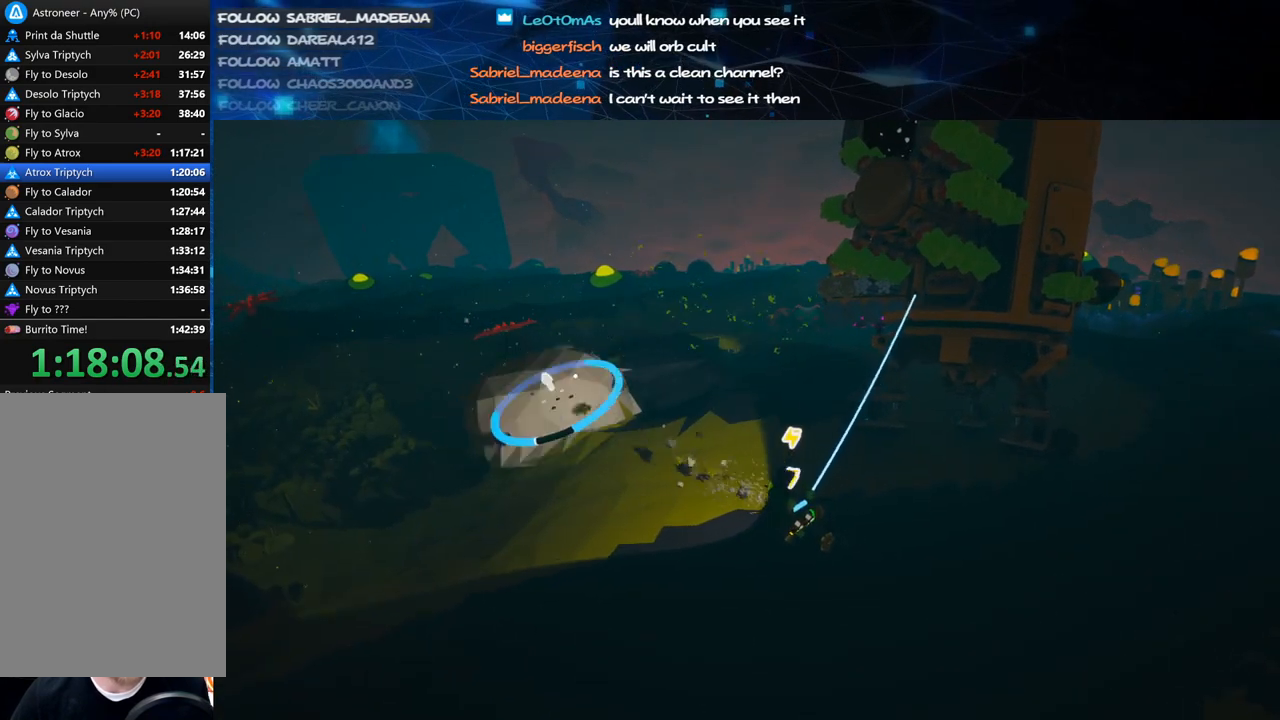
{"keys": [], "mouse": ["left"], "events": [[260, "mouse_left", "up"], [340, "mouse_left", "down"]]}
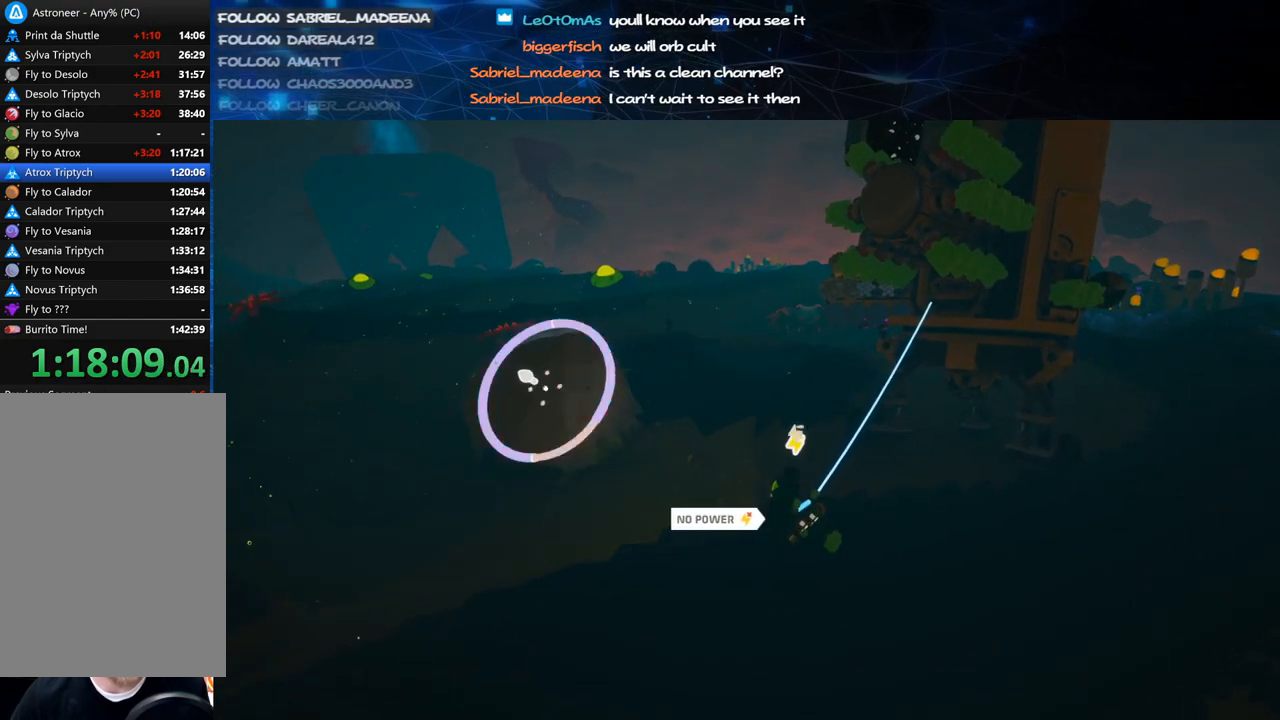
{"keys": [], "mouse": ["left"], "events": [[100, "mouse_left", "up"], [180, "alt", "down"], [220, "mouse_left", "down"], [300, "alt", "up"]]}
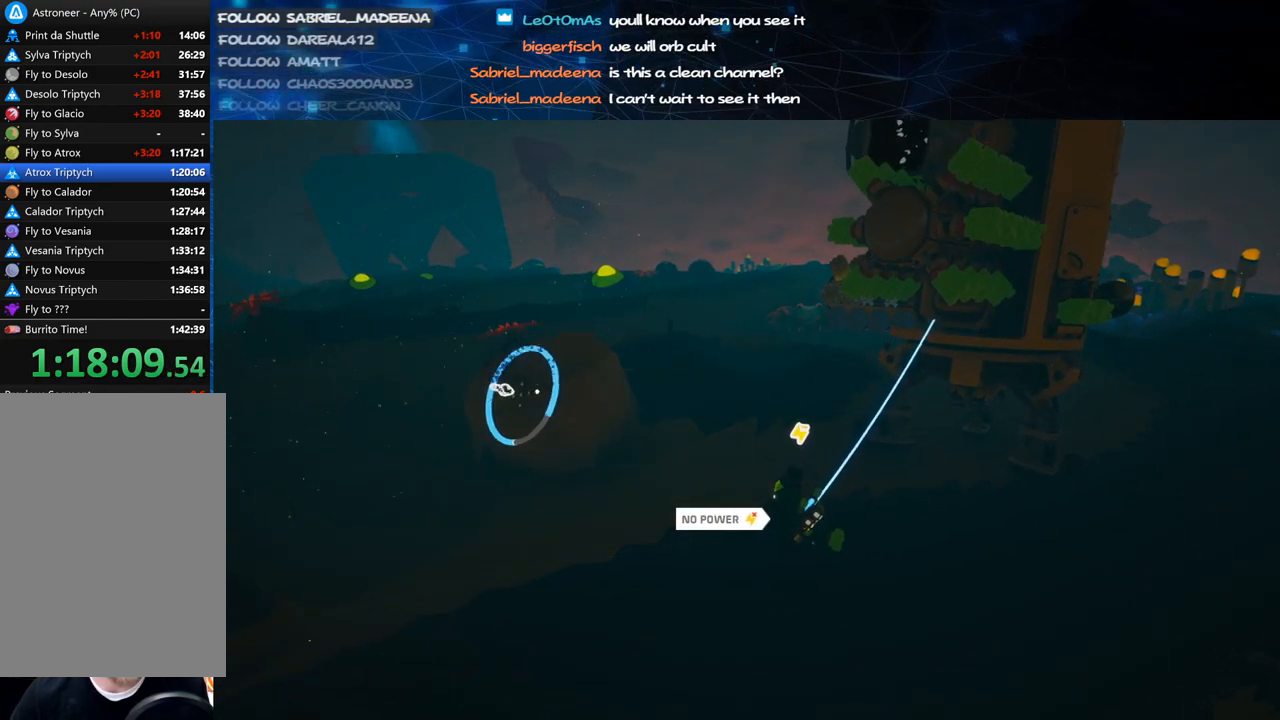
{"keys": [], "mouse": ["left"], "events": []}